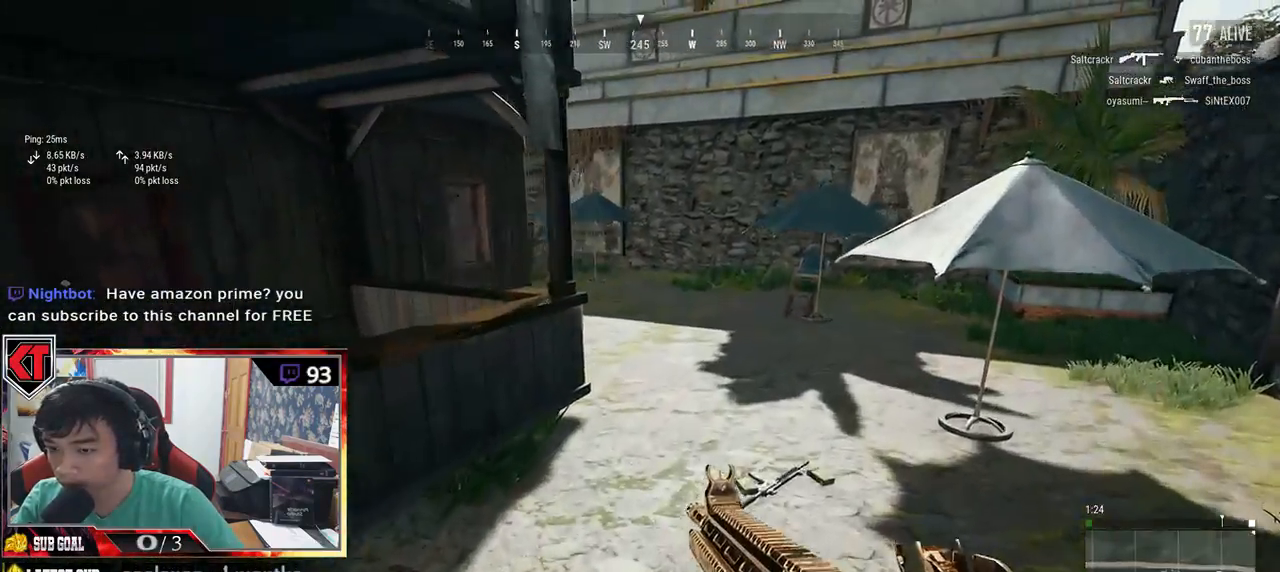
Gameplay with keyboard and mouse; each line is a JSON object with the keys and mouse buttons held at the frame after it. "events" lists presses ("down") and releases ("up") of "a", "c", "ctrl", "d", "e", "f", "q", "r", "s", "shift", "space", "tab", "v", "w", "x", "z", "mouse_left", "mouse_wheel", "mouse_right", "mouse_mb4" and "mouse_mb5" between this image and that frame as [ms after this image, input, new state], when the widget could be followed in between. "mouse_left", "mouse_wheel", "mouse_right", "mouse_mb4", "mouse_mb5" = the "left", "wheel", "right", "mb4", "mb5" buttons of the "mouse" list. No other keys are recorded. "wheel" means that the mouse wheel is clicked or scrolled. Mouse movement is not recorded.
{"keys": ["d", "w"], "mouse": [], "events": [[283, "shift", "up"]]}
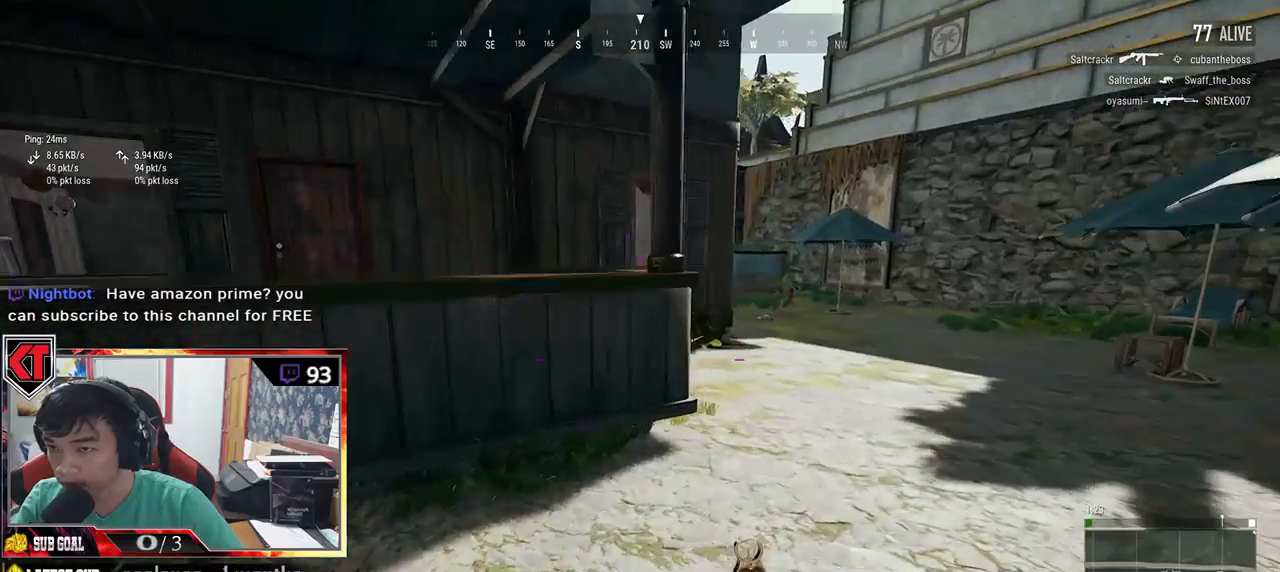
{"keys": ["w"], "mouse": [], "events": [[216, "tab", "down"], [350, "tab", "up"], [366, "d", "up"]]}
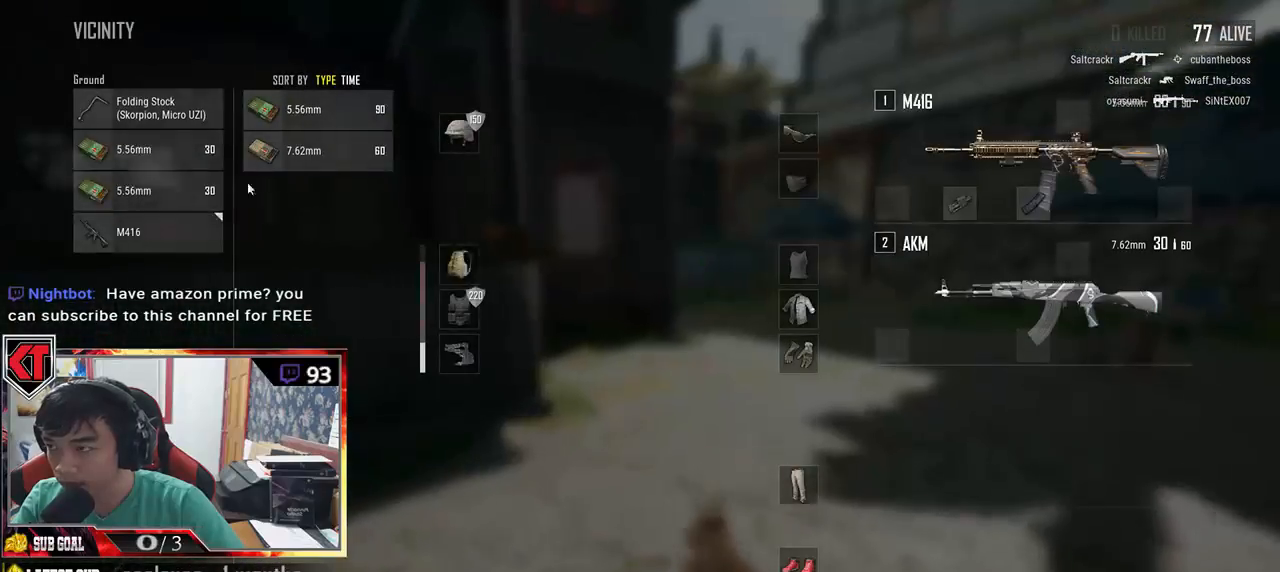
{"keys": ["s"], "mouse": ["left"], "events": [[200, "mouse_left", "down"], [216, "a", "down"], [250, "w", "up"], [300, "mouse_left", "up"], [416, "a", "up"], [416, "s", "down"], [450, "mouse_left", "down"]]}
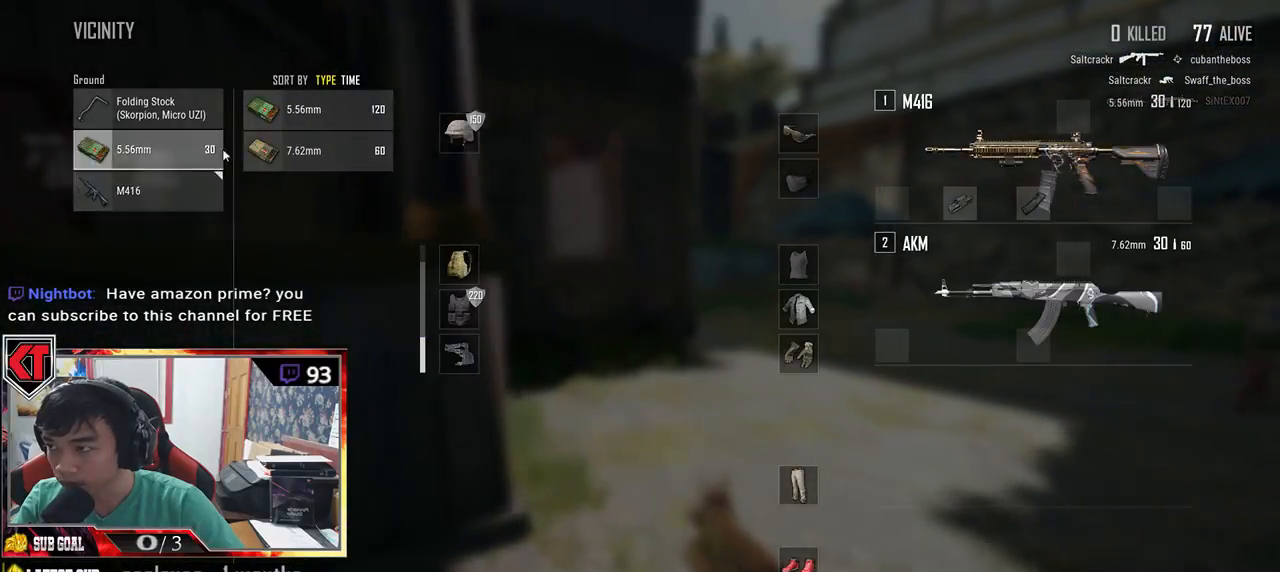
{"keys": ["s"], "mouse": [], "events": [[66, "mouse_left", "up"], [100, "tab", "down"], [183, "tab", "up"]]}
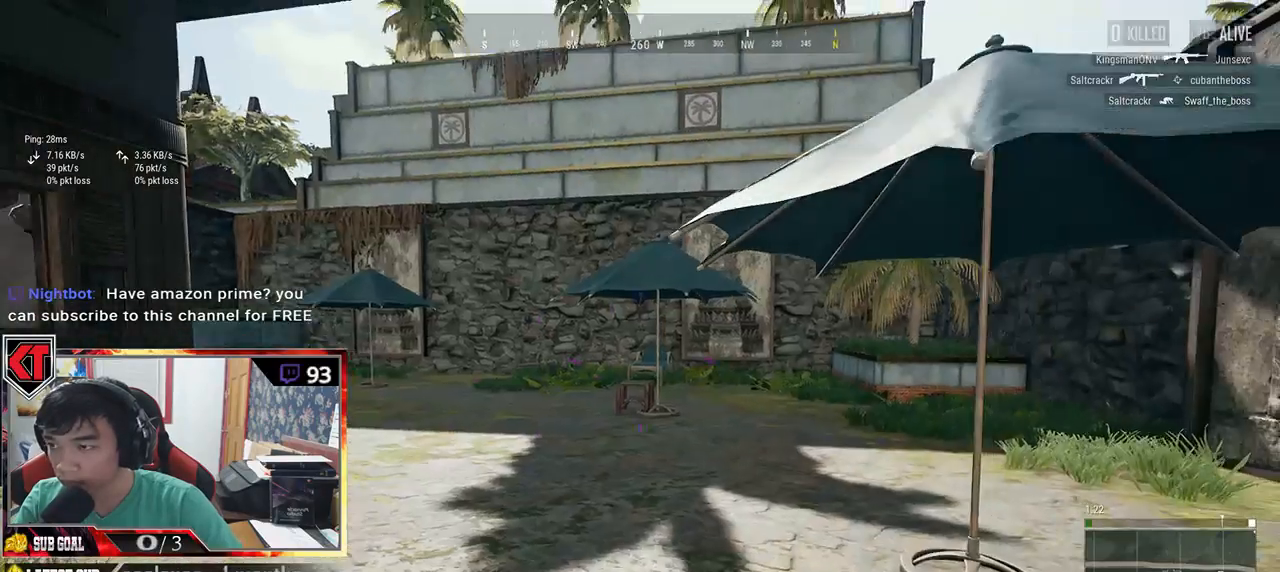
{"keys": ["a"], "mouse": [], "events": [[166, "a", "down"], [366, "s", "up"]]}
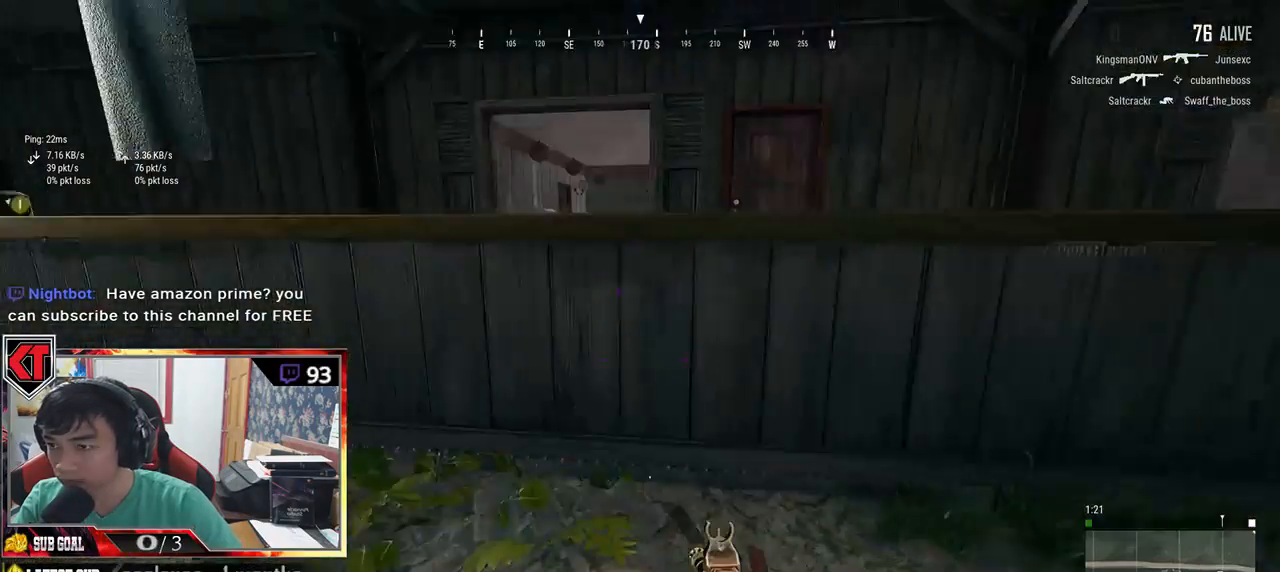
{"keys": ["c", "w"], "mouse": [], "events": [[83, "w", "down"], [200, "a", "up"], [433, "c", "down"]]}
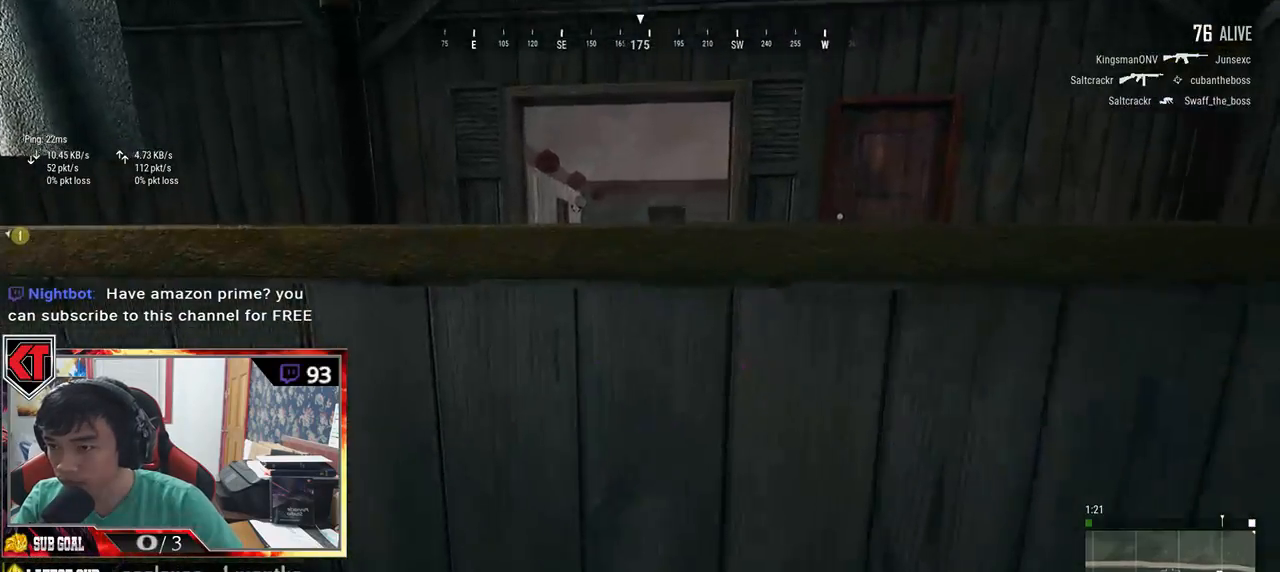
{"keys": ["w"], "mouse": [], "events": [[50, "c", "up"], [83, "c", "down"], [216, "c", "up"]]}
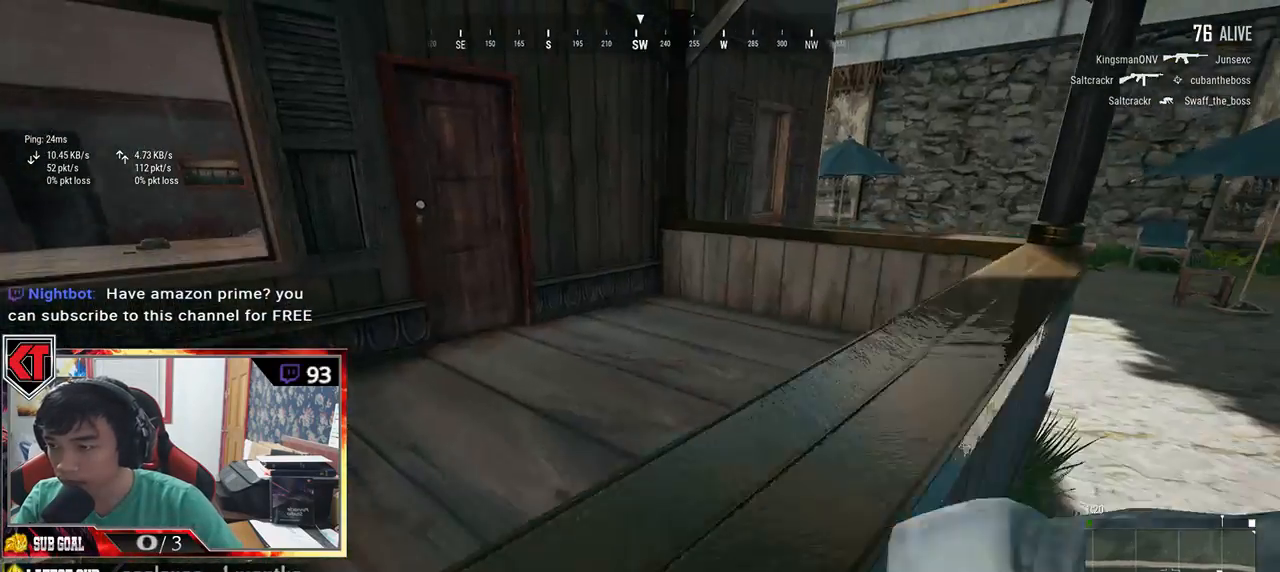
{"keys": ["w"], "mouse": [], "events": []}
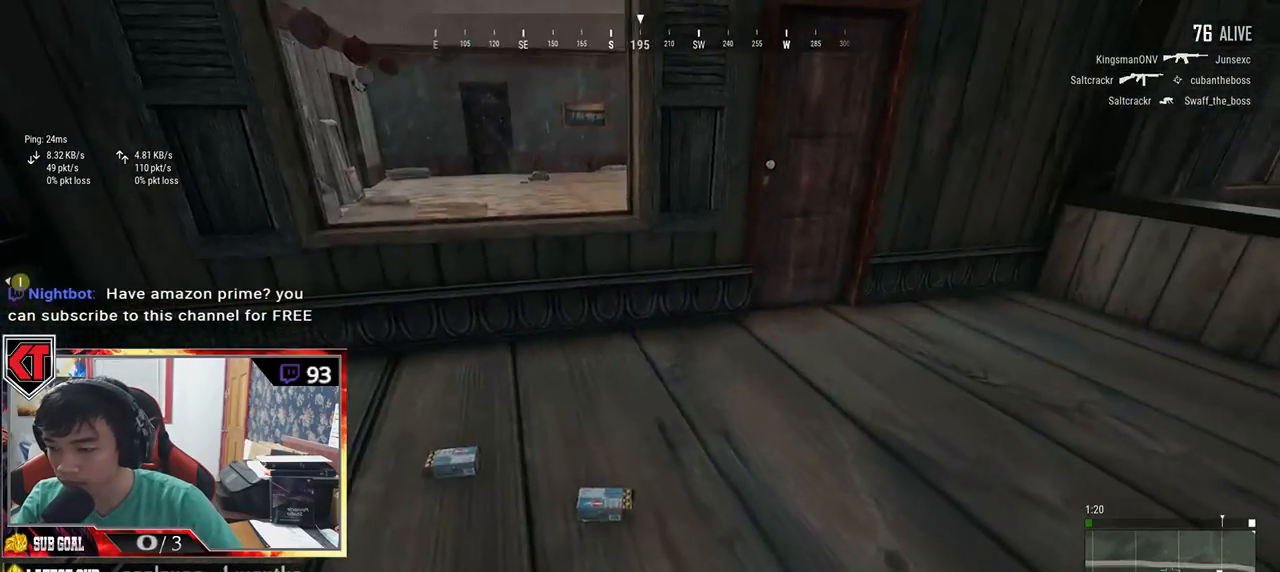
{"keys": ["w"], "mouse": [], "events": []}
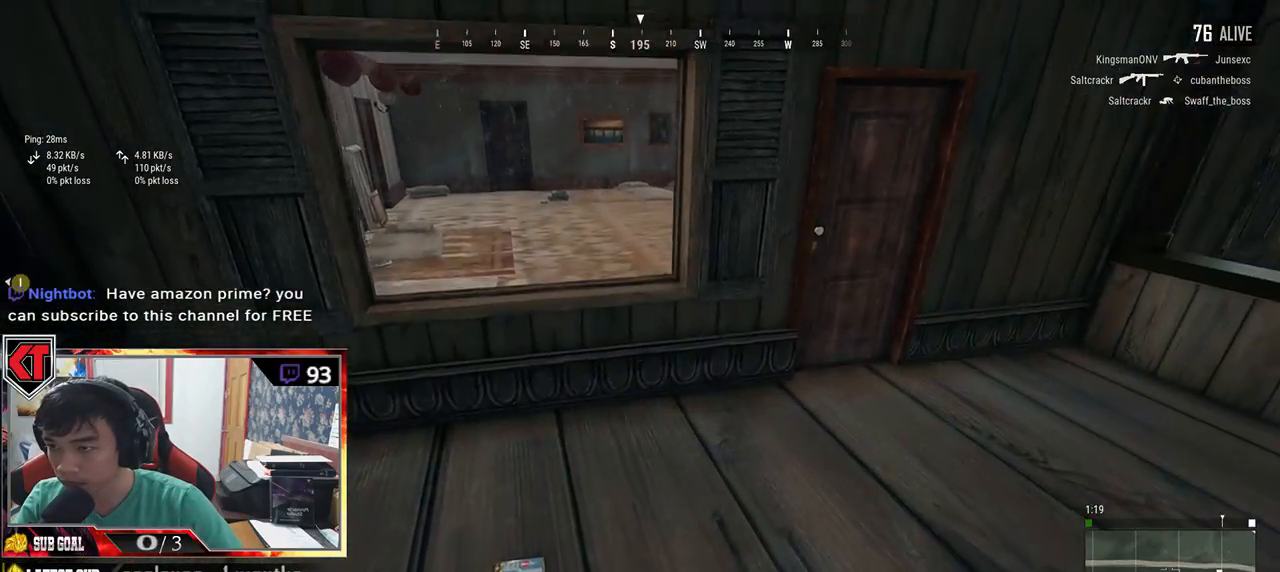
{"keys": ["shift", "w"], "mouse": [], "events": [[66, "shift", "down"]]}
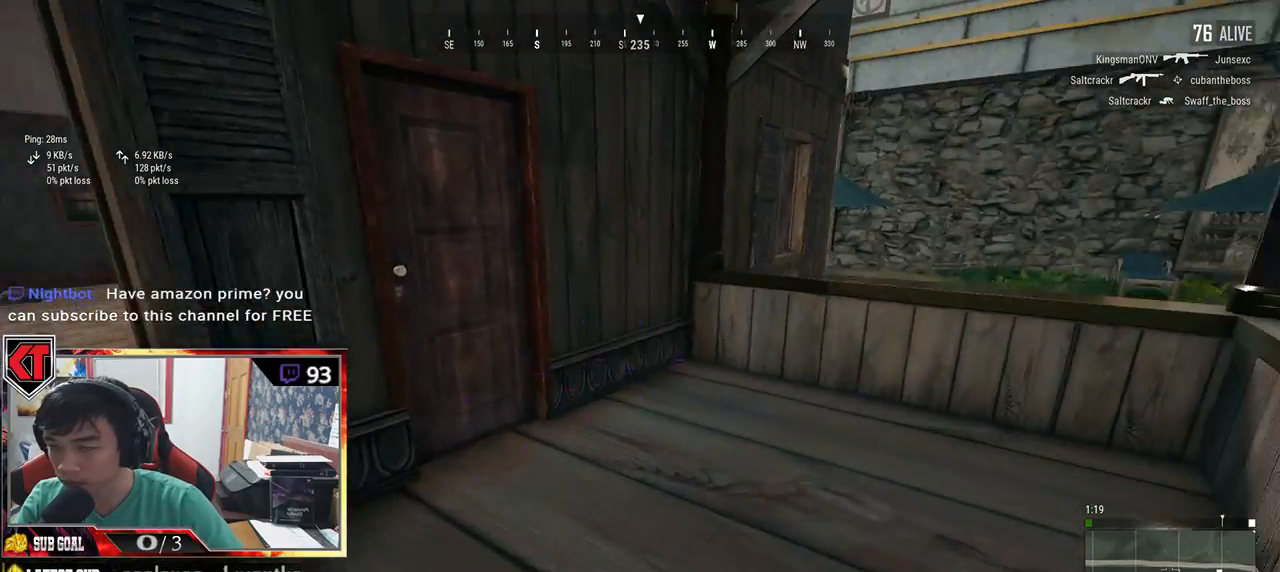
{"keys": ["shift", "w"], "mouse": [], "events": []}
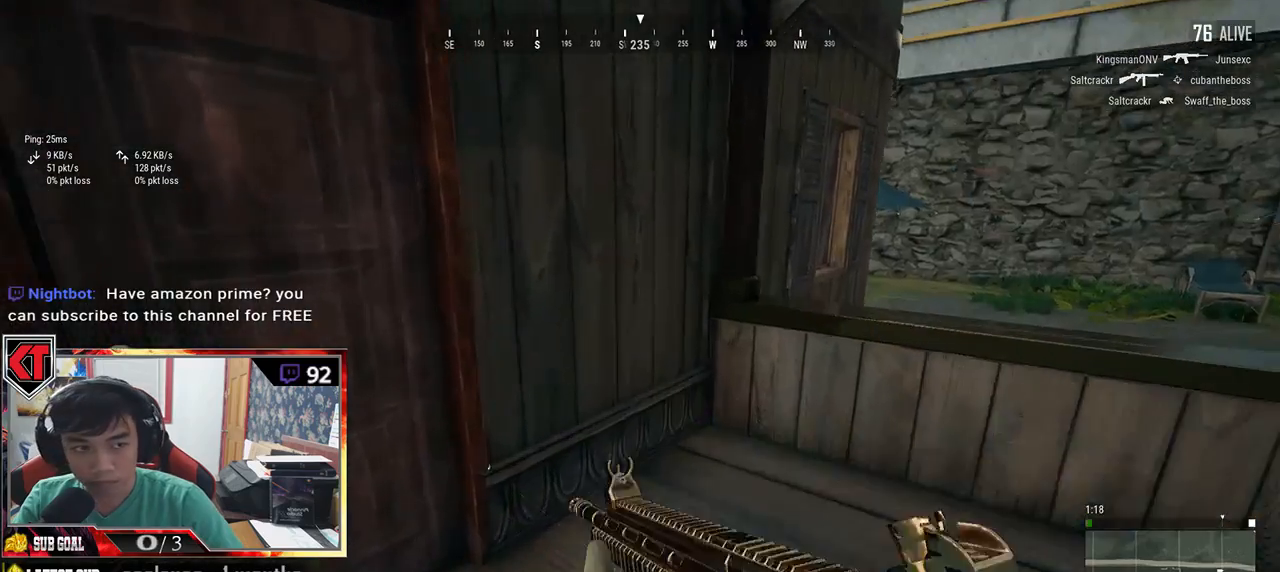
{"keys": ["s"], "mouse": [], "events": [[16, "shift", "up"], [150, "f", "down"], [200, "w", "up"], [233, "f", "up"], [250, "a", "down"], [300, "f", "down"], [383, "s", "down"], [400, "f", "up"], [450, "a", "up"]]}
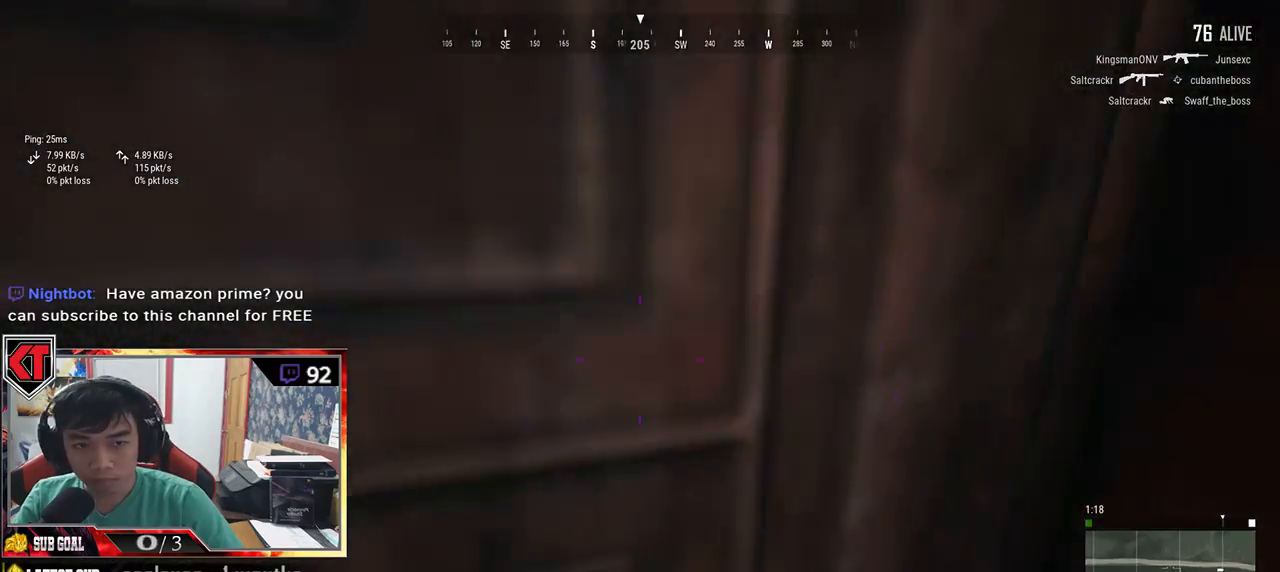
{"keys": ["w"], "mouse": [], "events": [[50, "d", "down"], [83, "s", "up"], [166, "d", "up"], [200, "w", "down"]]}
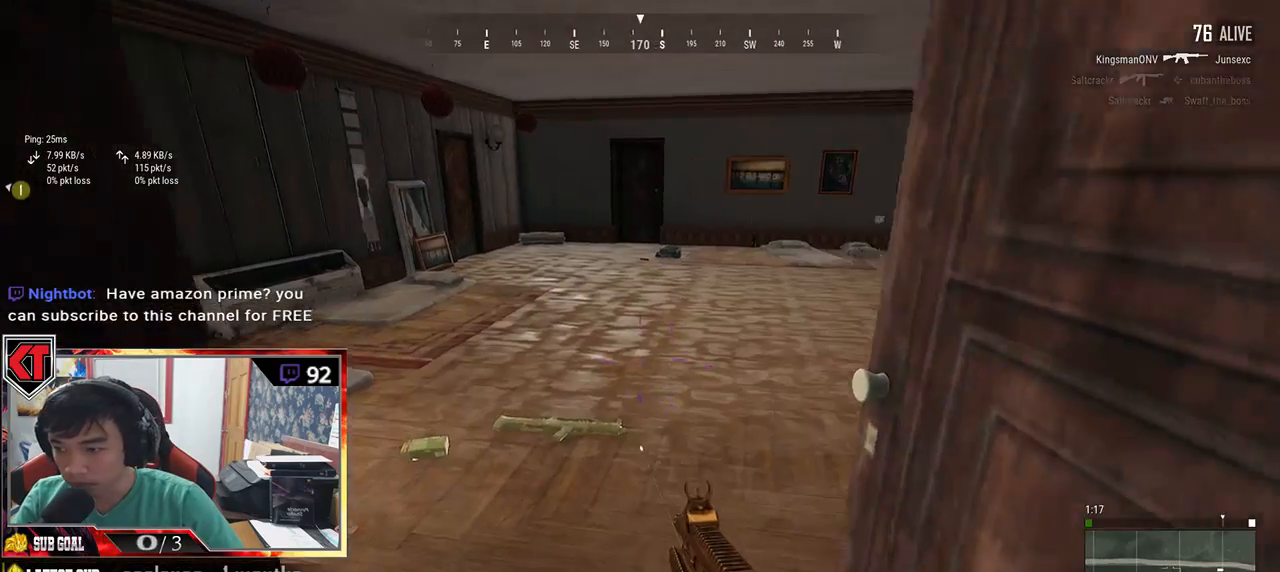
{"keys": ["a", "s"], "mouse": [], "events": [[183, "a", "down"], [283, "w", "up"], [500, "s", "down"]]}
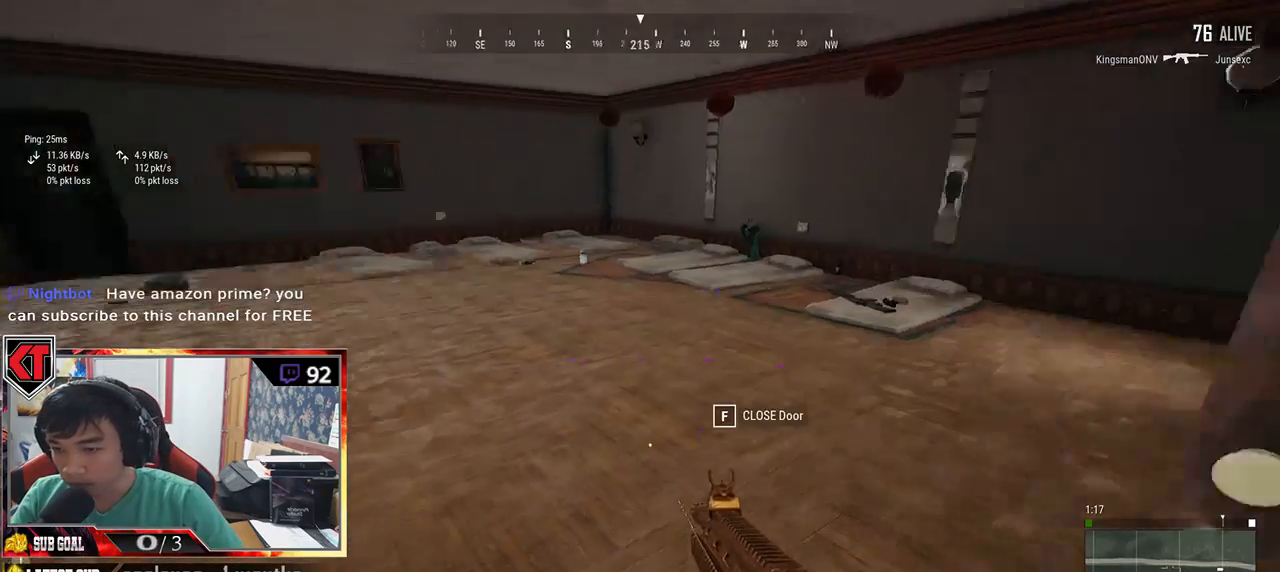
{"keys": ["w"], "mouse": [], "events": [[166, "s", "up"], [350, "w", "down"], [483, "a", "up"]]}
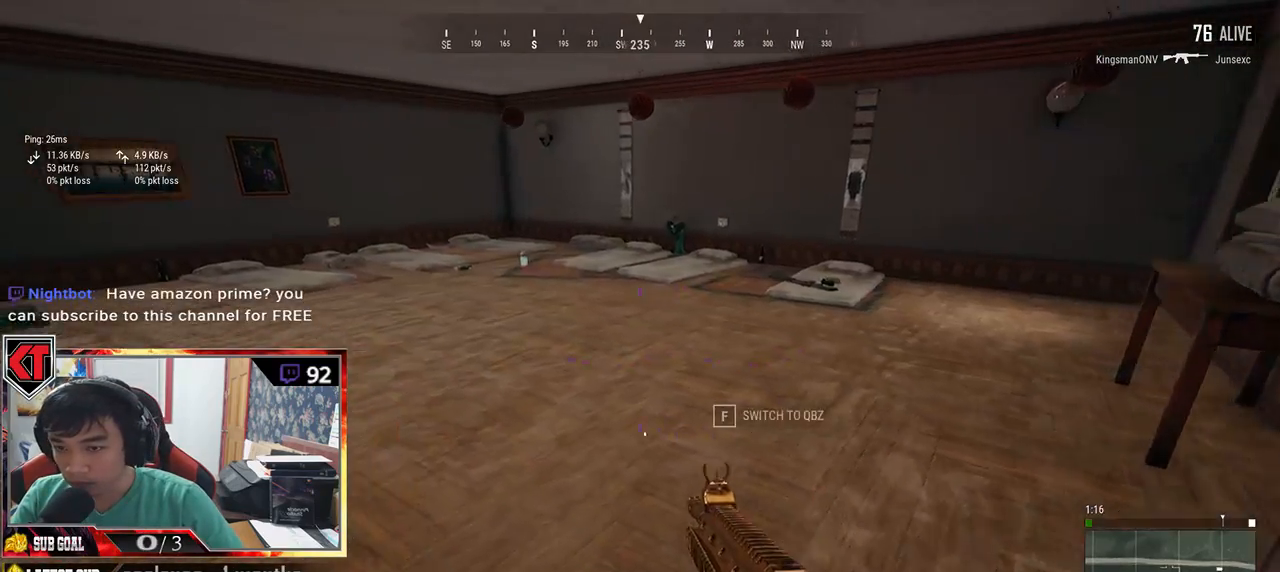
{"keys": ["shift", "w"], "mouse": [], "events": [[266, "shift", "down"]]}
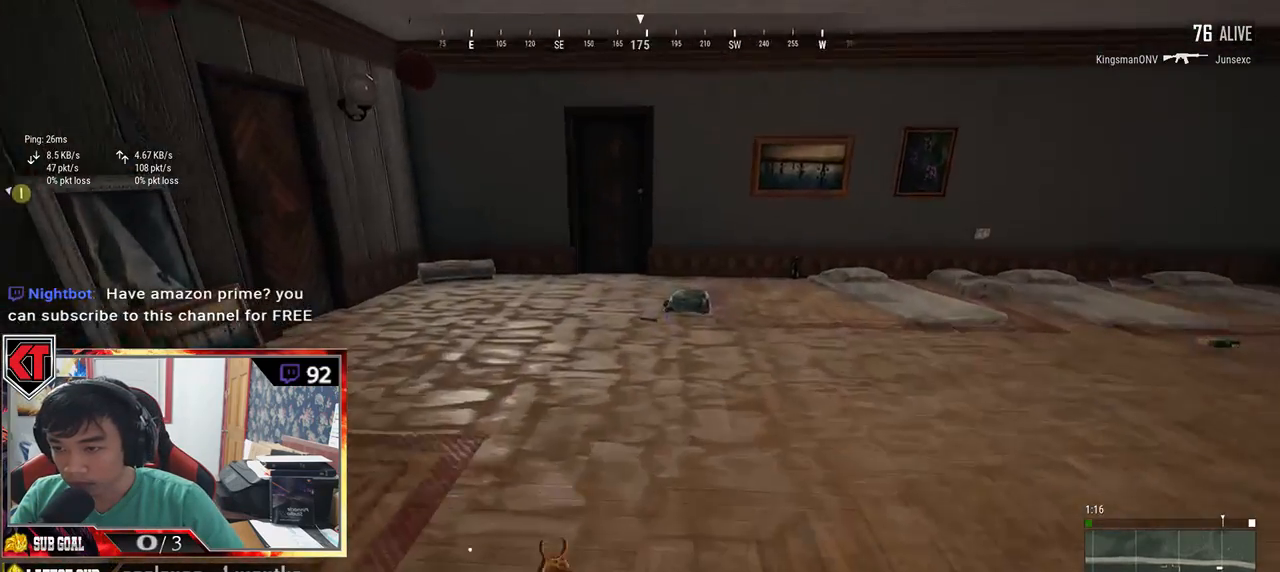
{"keys": ["w"], "mouse": [], "events": [[400, "shift", "up"]]}
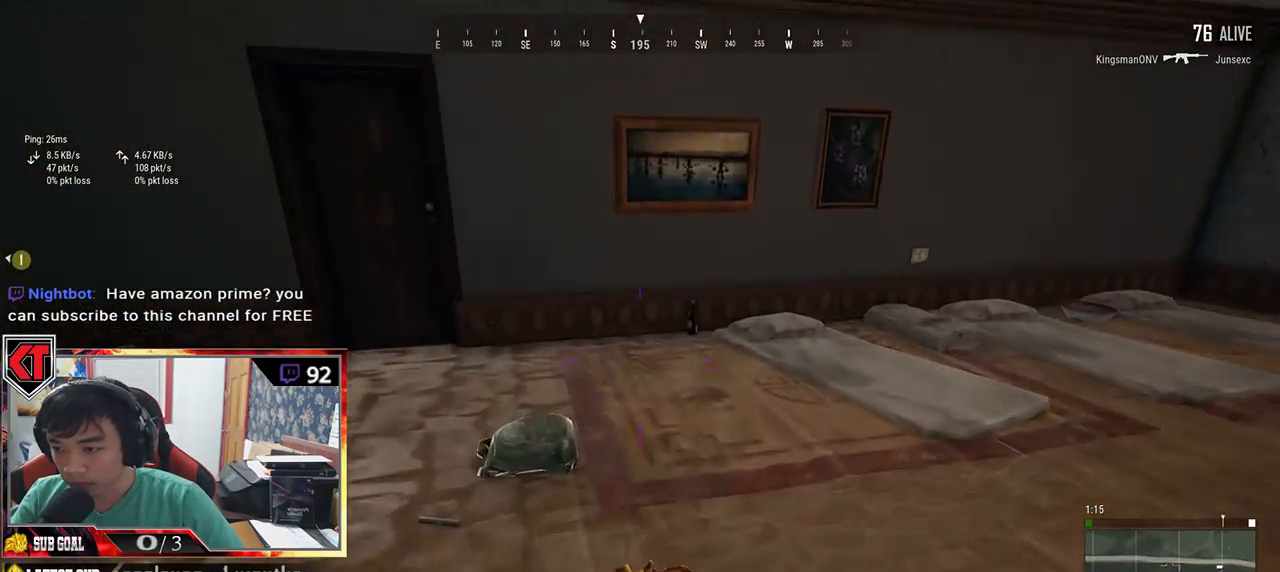
{"keys": ["a"], "mouse": [], "events": [[50, "tab", "down"], [166, "tab", "up"], [333, "a", "down"], [366, "w", "up"]]}
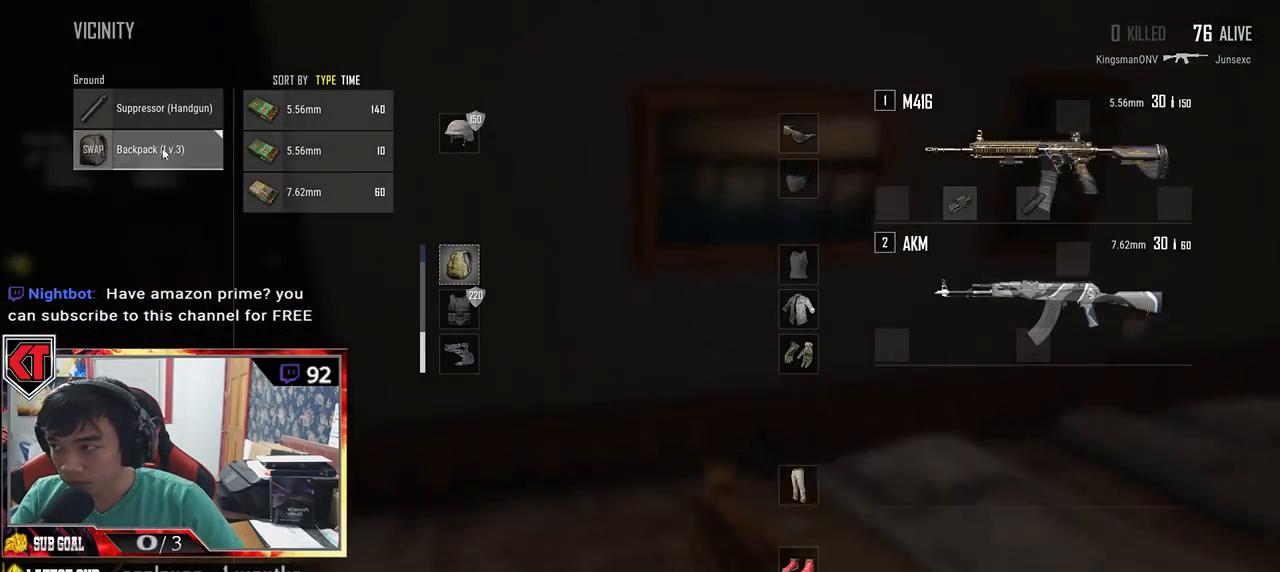
{"keys": ["d"], "mouse": [], "events": [[66, "mouse_left", "down"], [116, "a", "up"], [133, "s", "down"], [216, "mouse_left", "up"], [233, "d", "down"], [300, "s", "up"], [333, "tab", "down"], [483, "tab", "up"]]}
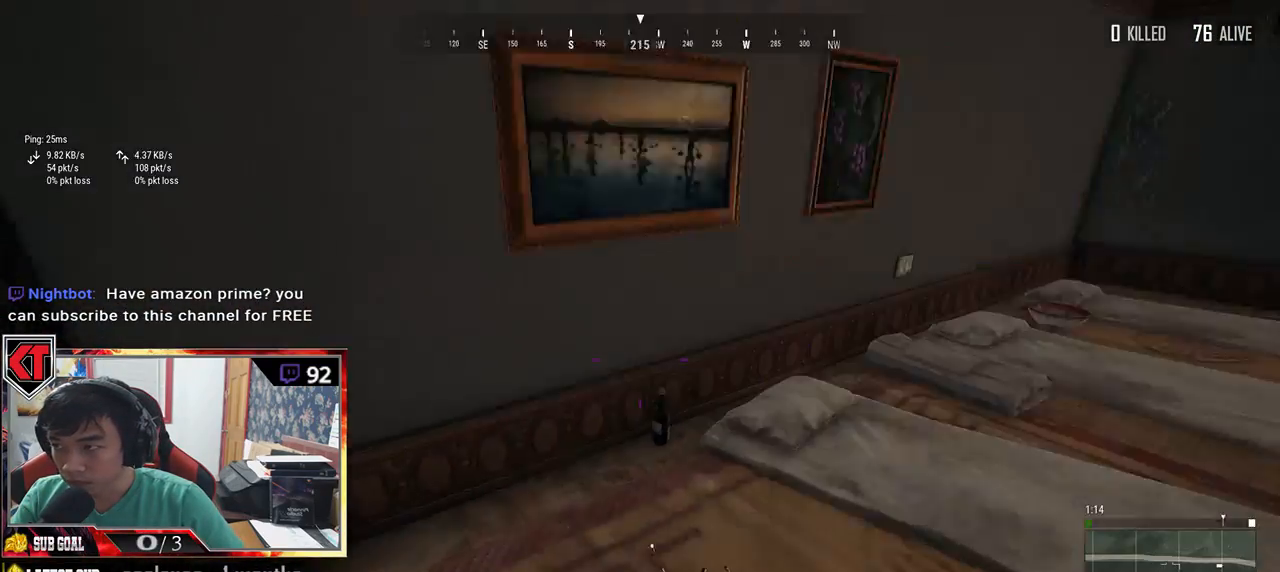
{"keys": ["w"], "mouse": [], "events": [[66, "w", "down"], [466, "d", "up"]]}
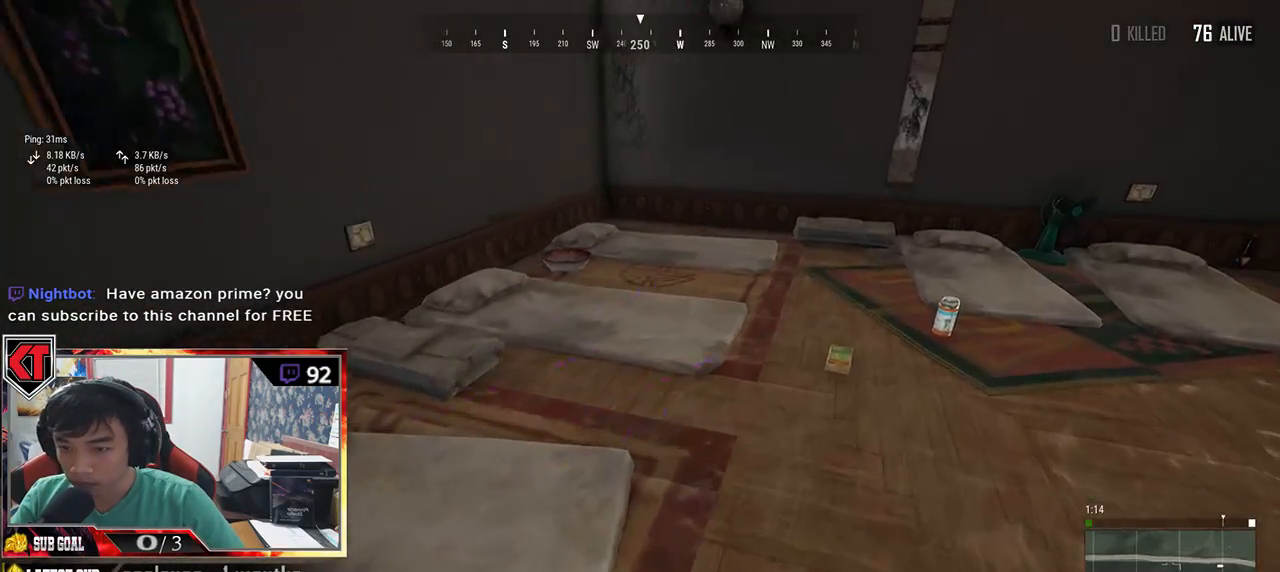
{"keys": ["tab", "w"], "mouse": [], "events": [[416, "tab", "down"]]}
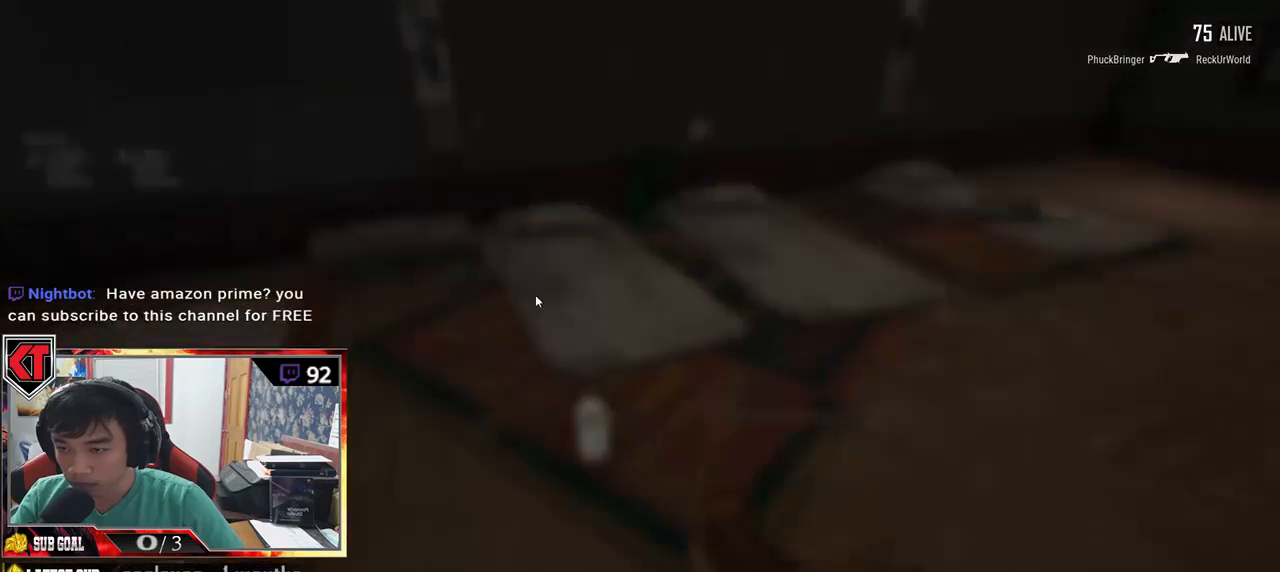
{"keys": ["a"], "mouse": [], "events": [[16, "tab", "up"], [83, "d", "down"], [100, "w", "up"], [283, "a", "down"], [283, "mouse_left", "down"], [333, "d", "up"], [400, "mouse_left", "up"]]}
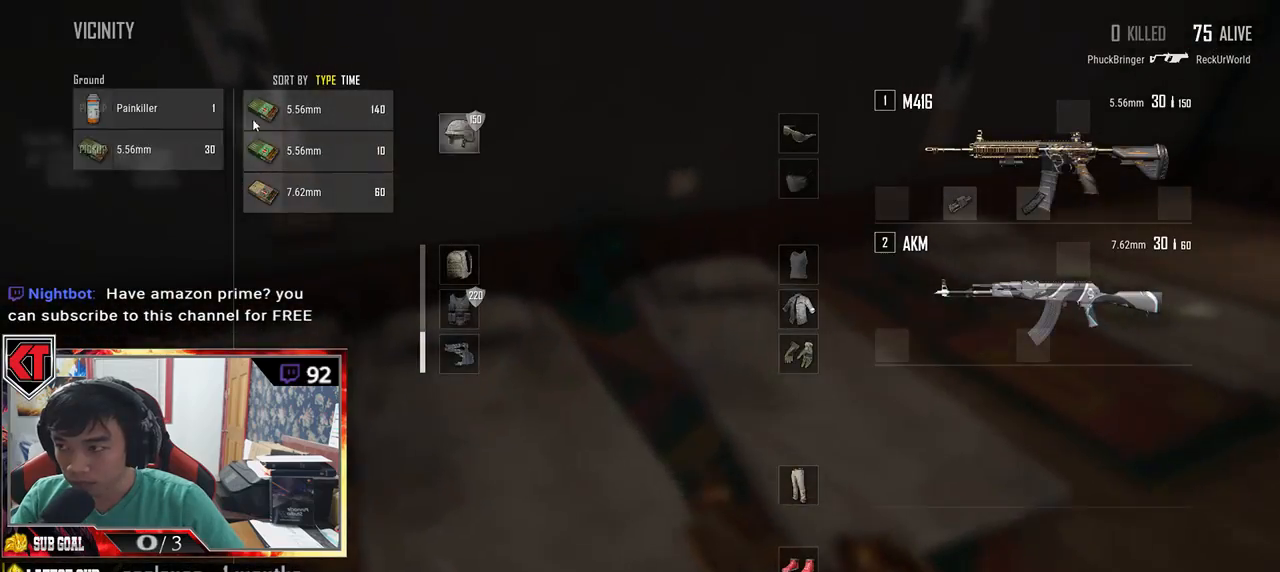
{"keys": ["d", "w"], "mouse": [], "events": [[16, "d", "down"], [33, "a", "up"], [66, "mouse_left", "down"], [166, "mouse_left", "up"], [250, "tab", "down"], [366, "tab", "up"], [450, "w", "down"]]}
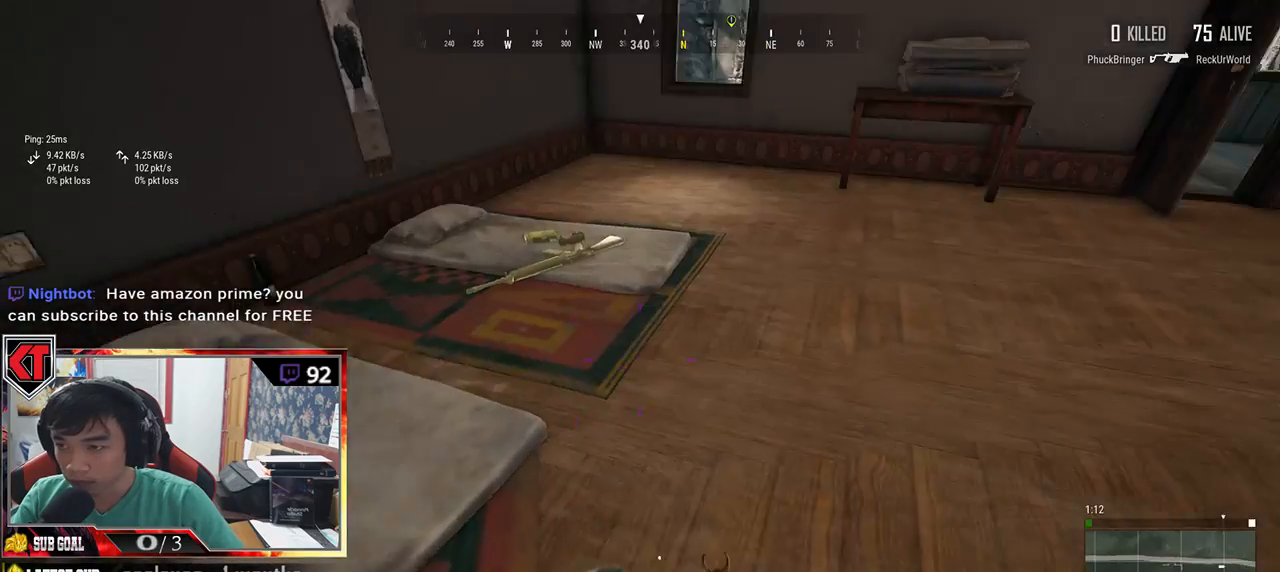
{"keys": ["w"], "mouse": [], "events": [[116, "d", "up"]]}
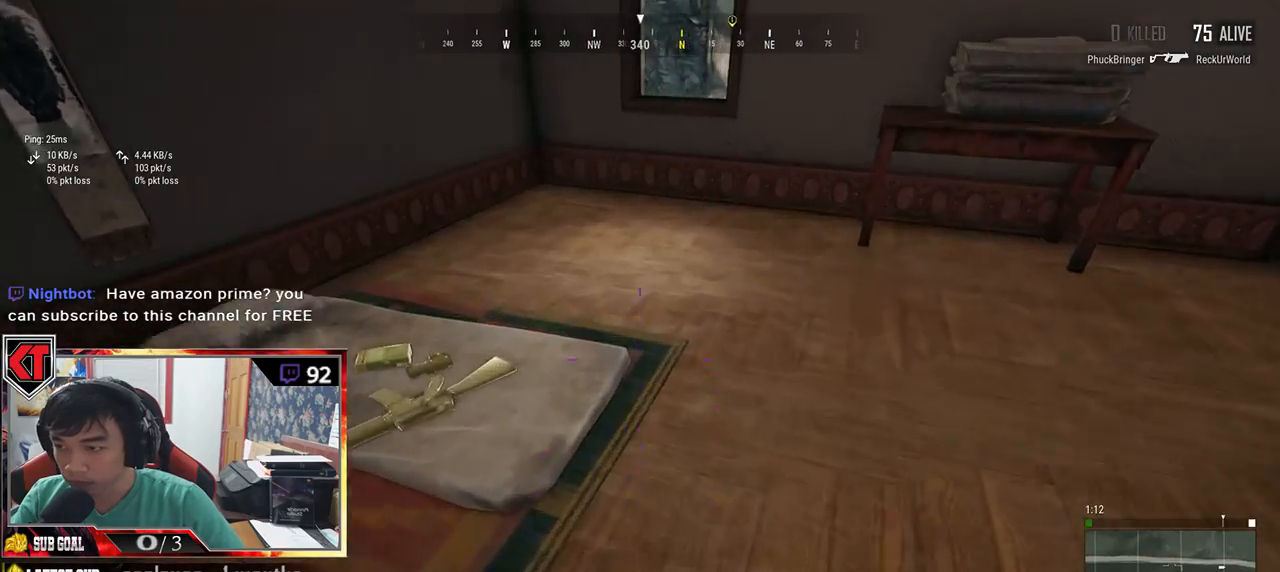
{"keys": ["a"], "mouse": [], "events": [[133, "tab", "down"], [233, "tab", "up"], [416, "a", "down"], [433, "w", "up"]]}
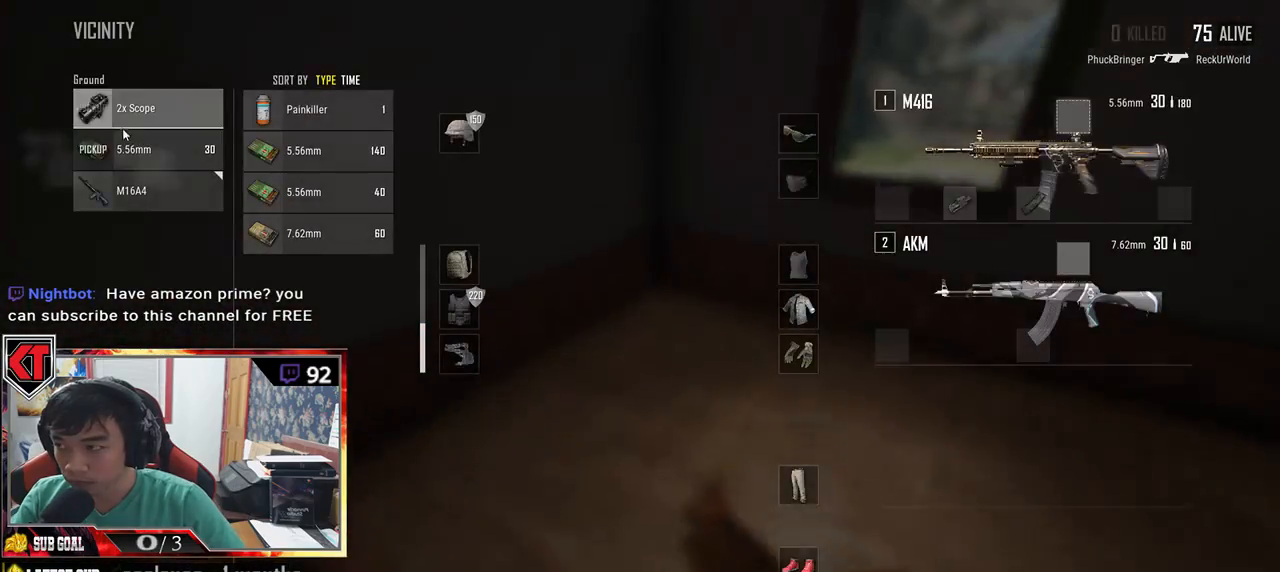
{"keys": ["d"], "mouse": [], "events": [[100, "a", "up"], [200, "mouse_left", "down"], [316, "mouse_left", "up"], [466, "d", "down"]]}
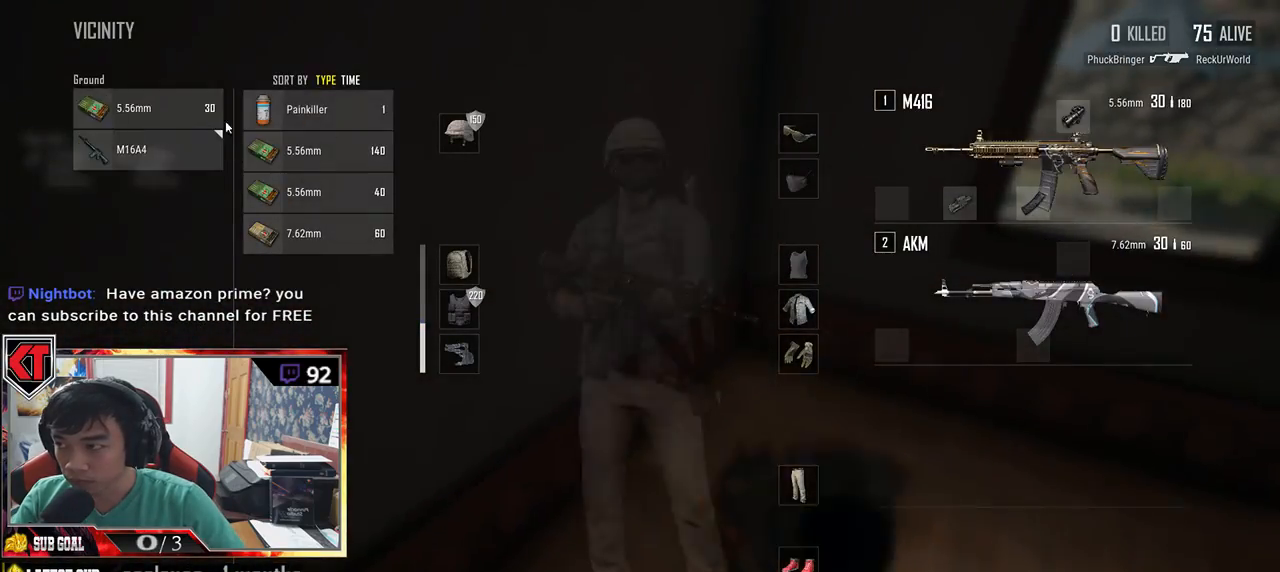
{"keys": ["w"], "mouse": [], "events": [[200, "mouse_left", "down"], [300, "mouse_left", "up"], [316, "tab", "down"], [416, "tab", "up"], [416, "w", "down"], [500, "d", "up"]]}
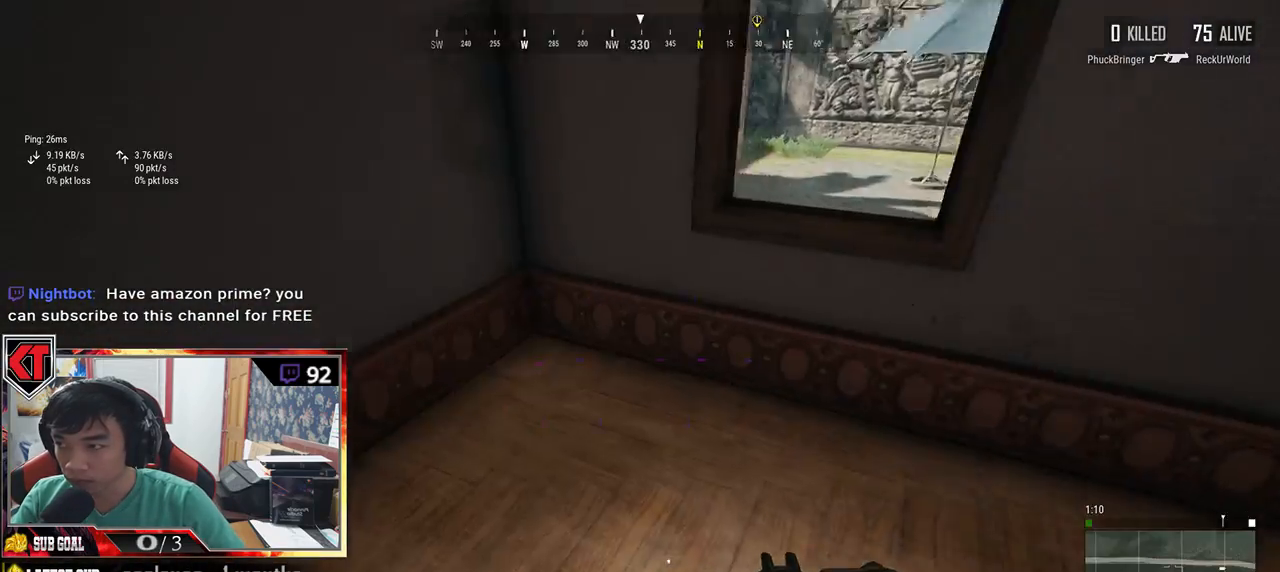
{"keys": ["w"], "mouse": [], "events": [[150, "r", "down"], [250, "r", "up"]]}
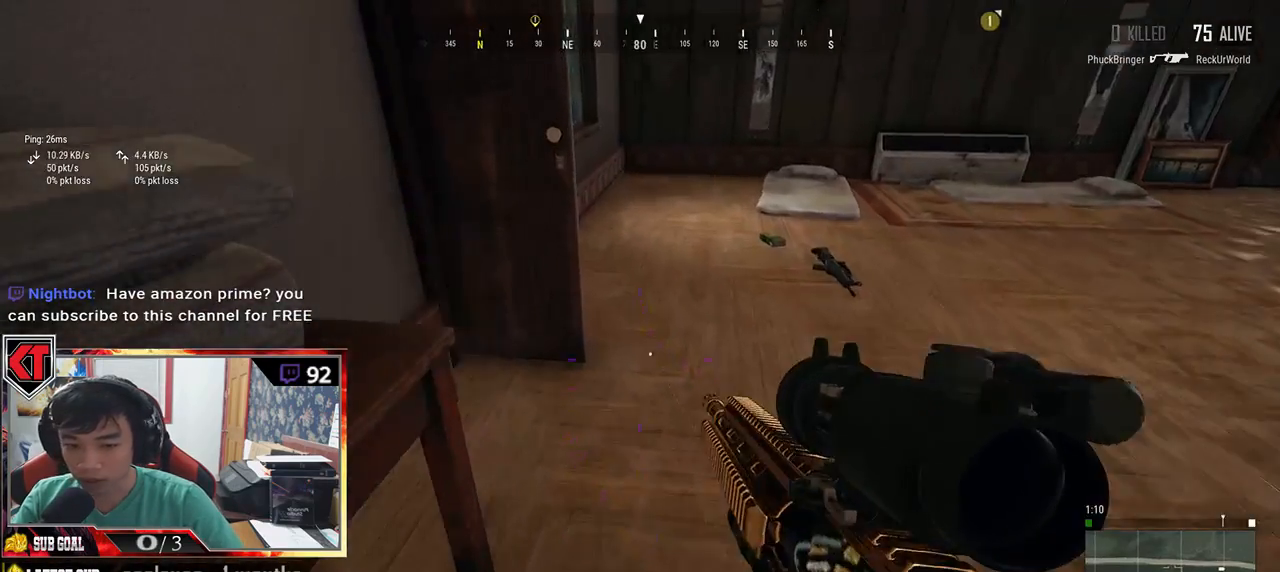
{"keys": ["w"], "mouse": [], "events": []}
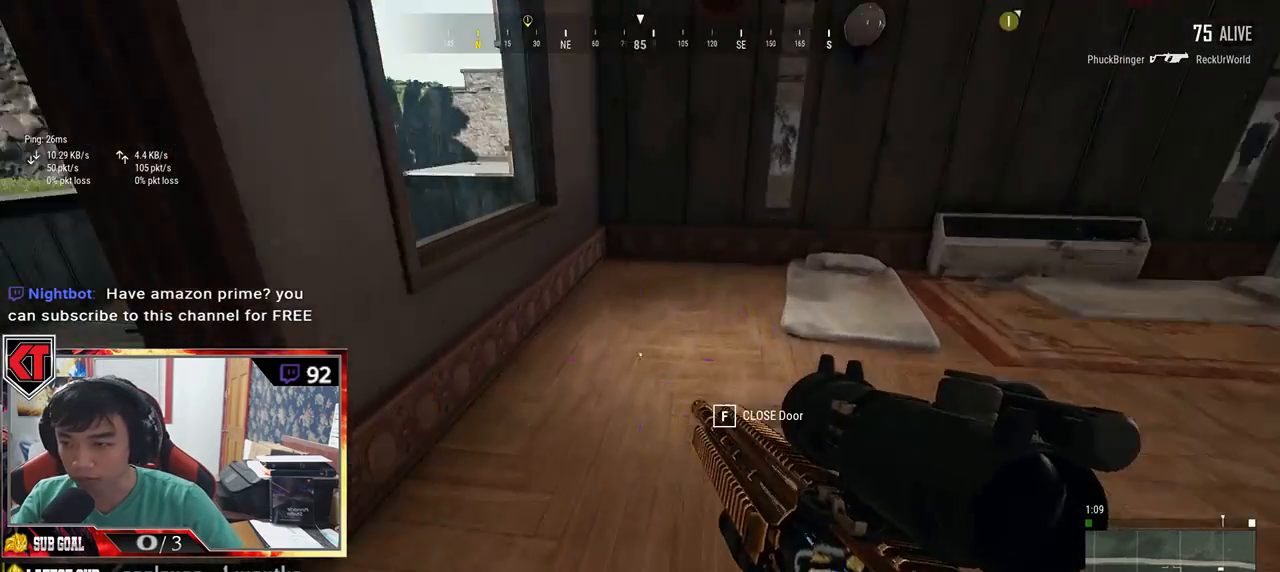
{"keys": ["w"], "mouse": [], "events": [[100, "a", "down"], [316, "a", "up"]]}